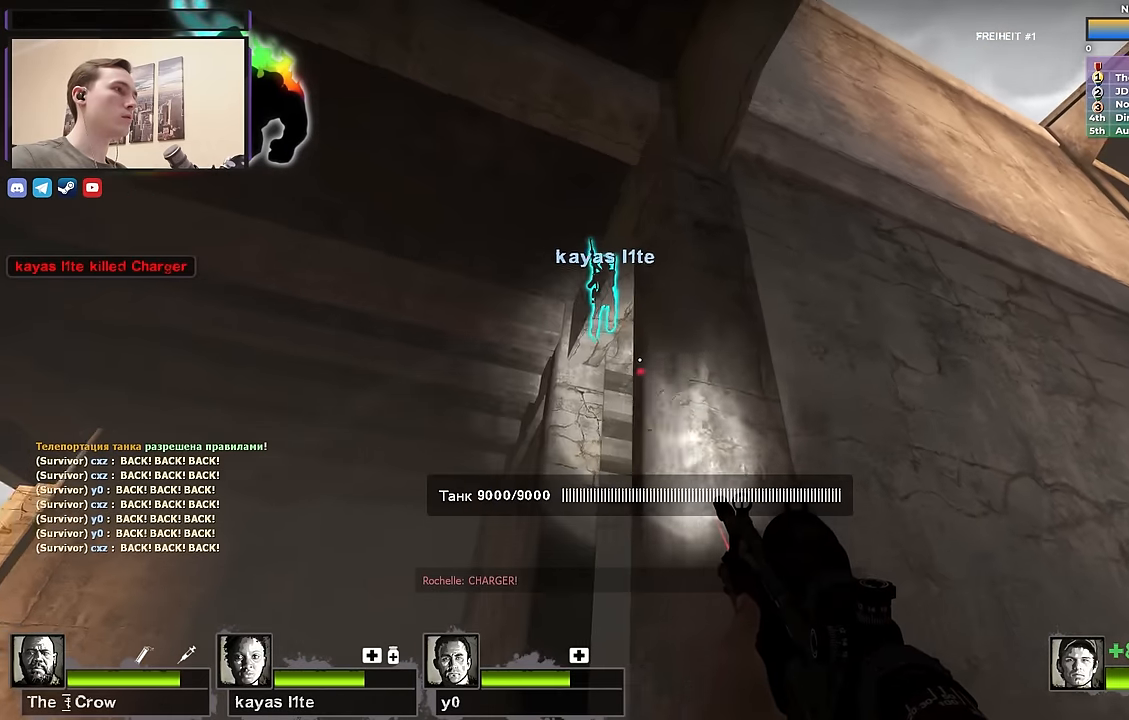
Gameplay with keyboard; each line is a JSON object with the keys held at the frame after it. "events" lists presses ("down") and releases ("up") of "1", "2", "3", "4", "a", "alt", "ctrl", "d", "e", "f", "q", "r", "s", "shift", "space", "tab" and "w" between this image and that frame as [ms after this image, input, new state], when the widget could be followed in between. No other keys are recorded. Mouse input is not recorded.
{"keys": ["d"], "events": [[433, "a", "up"], [433, "d", "down"]]}
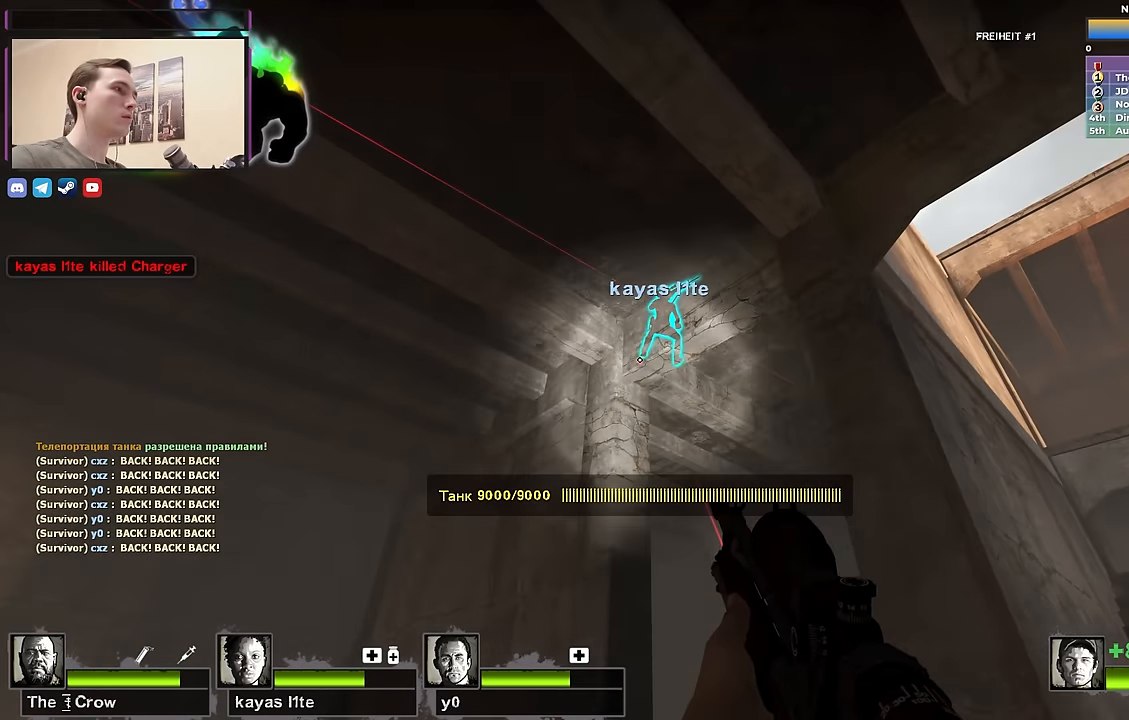
{"keys": [], "events": [[83, "s", "down"], [133, "d", "up"], [133, "s", "up"]]}
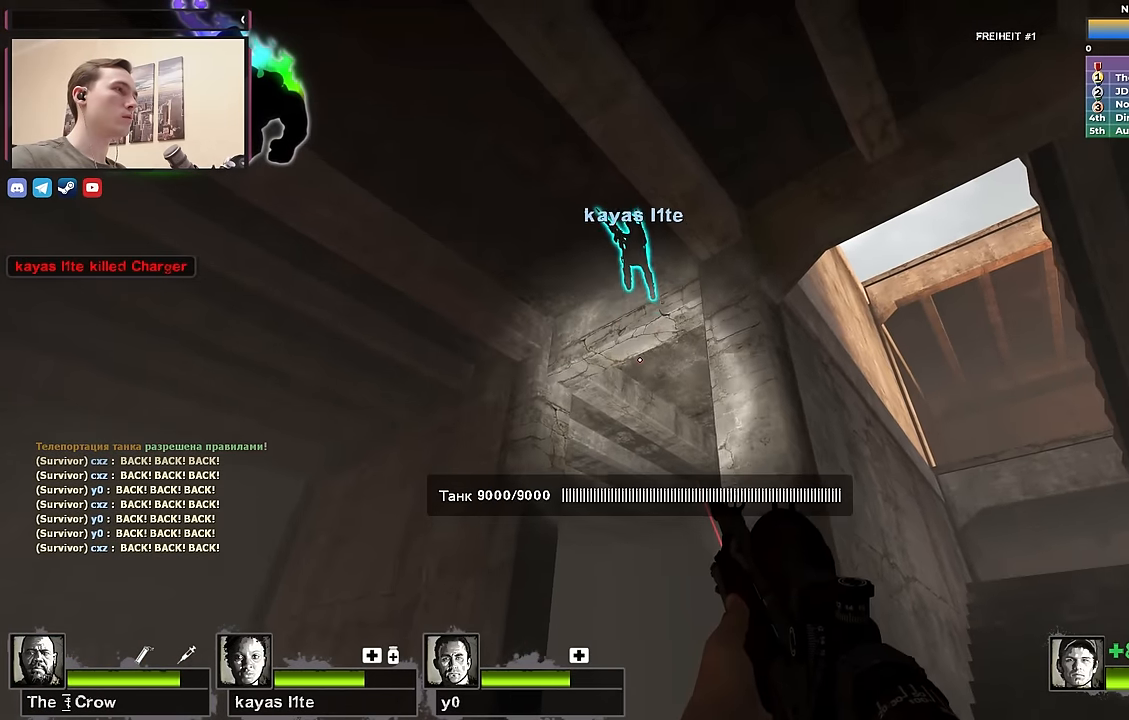
{"keys": ["a", "w"], "events": [[200, "a", "down"], [350, "a", "up"], [483, "a", "down"], [483, "w", "down"]]}
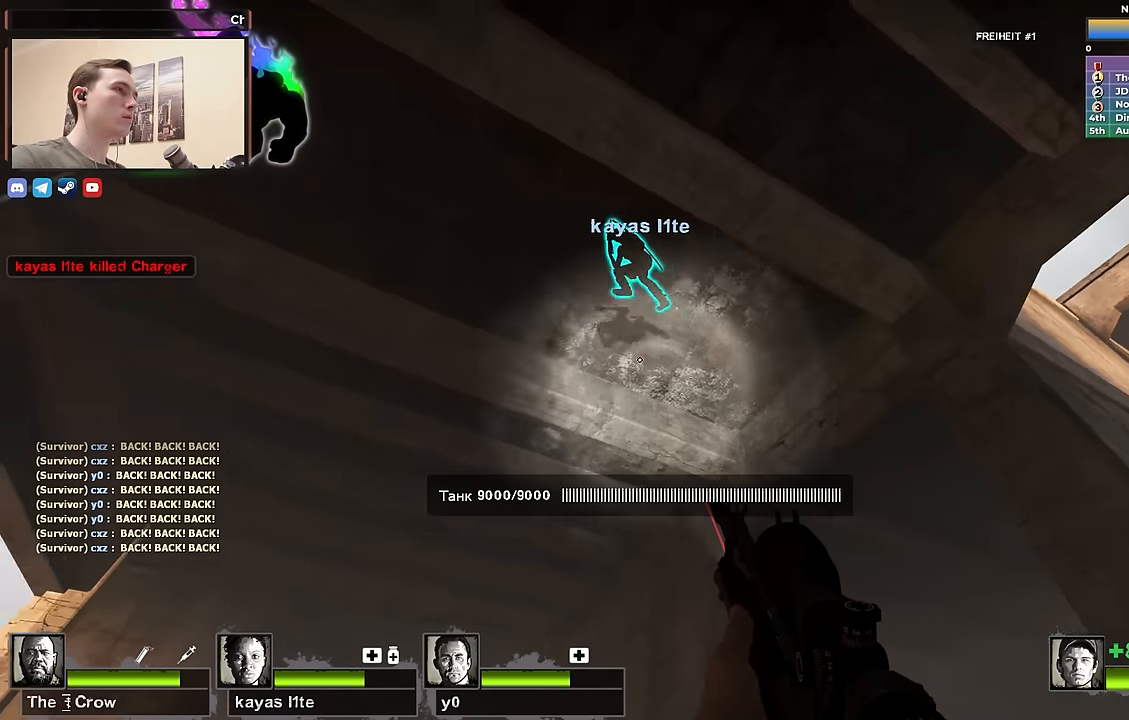
{"keys": ["w"], "events": [[117, "w", "up"], [267, "a", "up"], [267, "d", "down"], [450, "d", "up"], [450, "w", "down"]]}
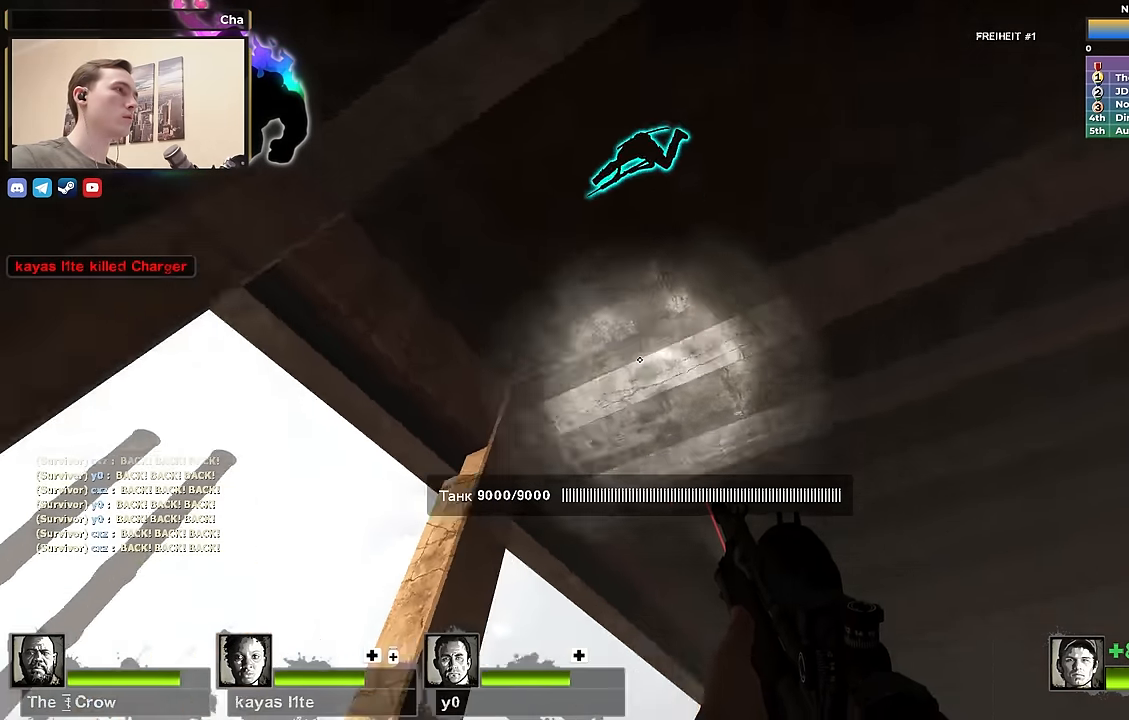
{"keys": ["w"], "events": [[233, "a", "down"], [367, "a", "up"]]}
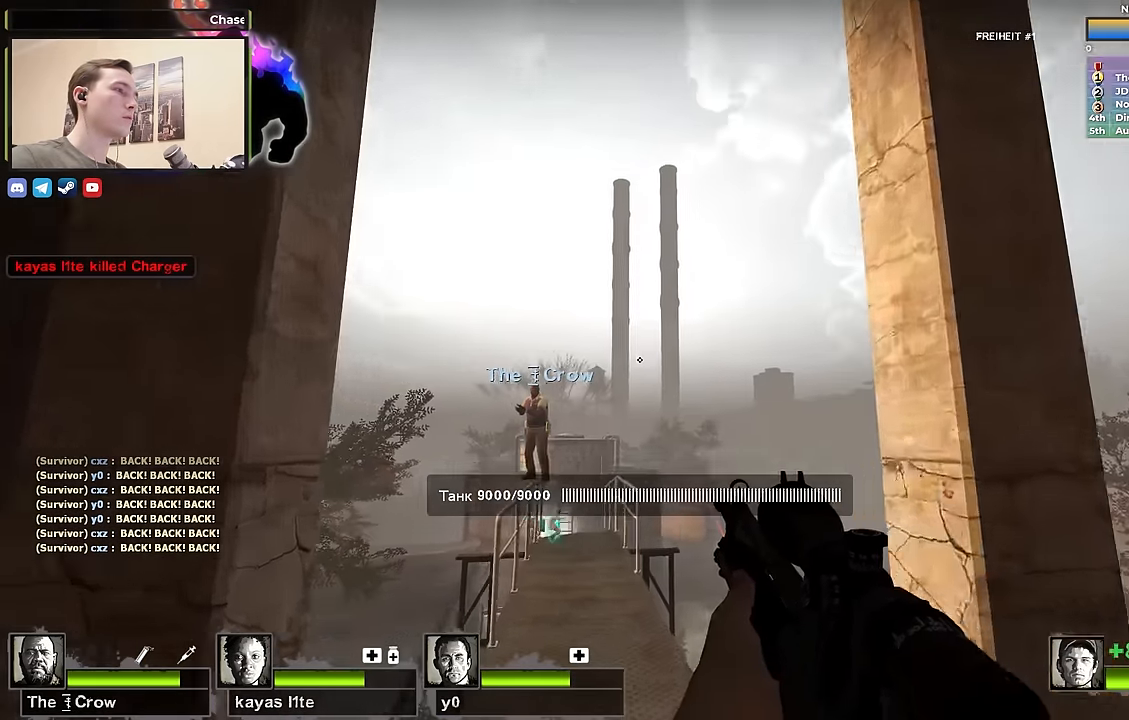
{"keys": ["d", "w"], "events": [[350, "d", "down"]]}
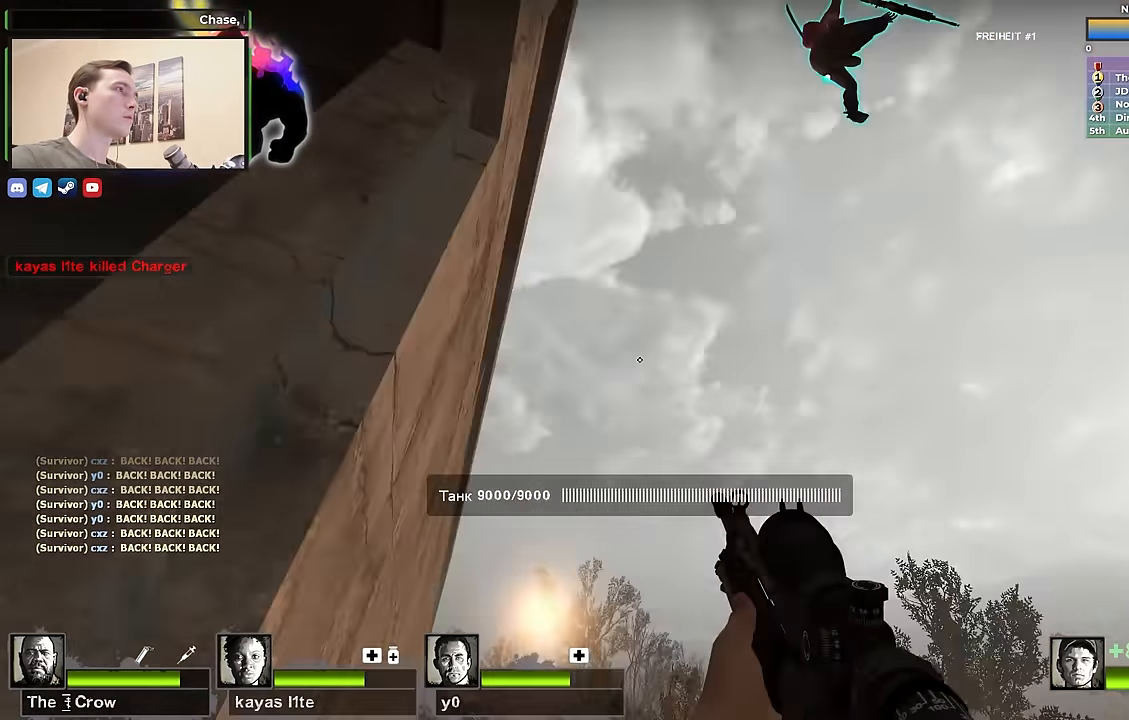
{"keys": ["a"], "events": [[83, "w", "up"], [133, "a", "down"], [133, "d", "up"], [167, "w", "down"], [317, "w", "up"]]}
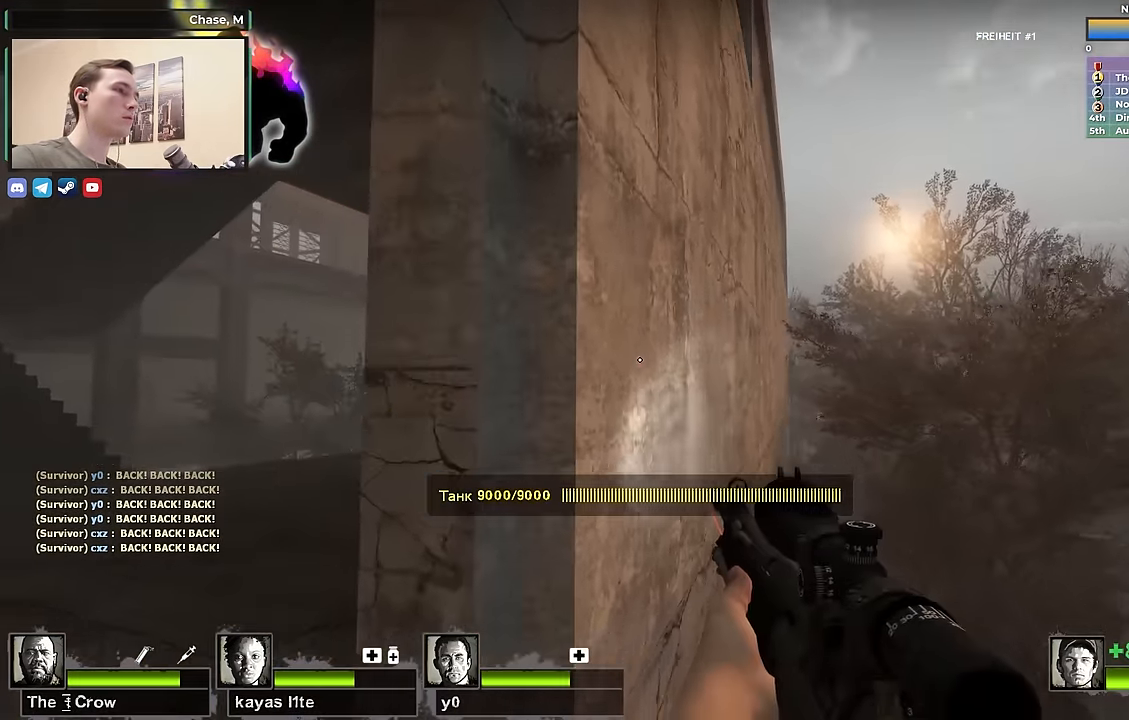
{"keys": ["d"], "events": [[233, "a", "up"], [233, "d", "down"]]}
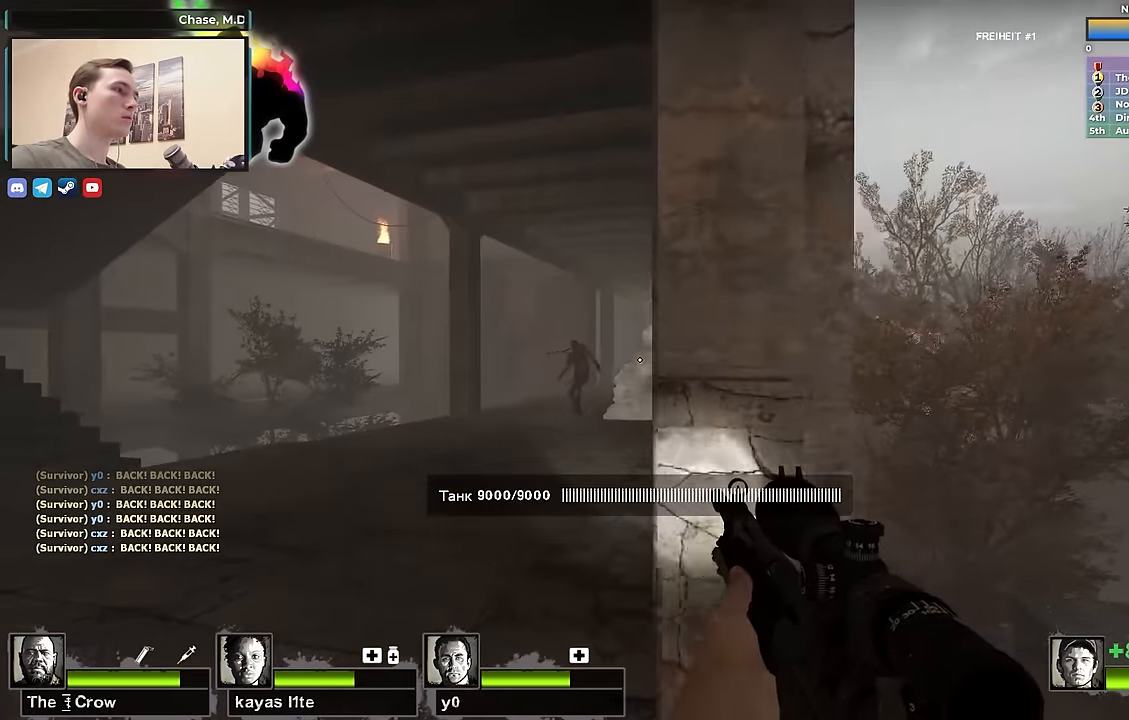
{"keys": ["f"], "events": [[167, "a", "down"], [217, "d", "up"], [483, "a", "up"], [483, "f", "down"]]}
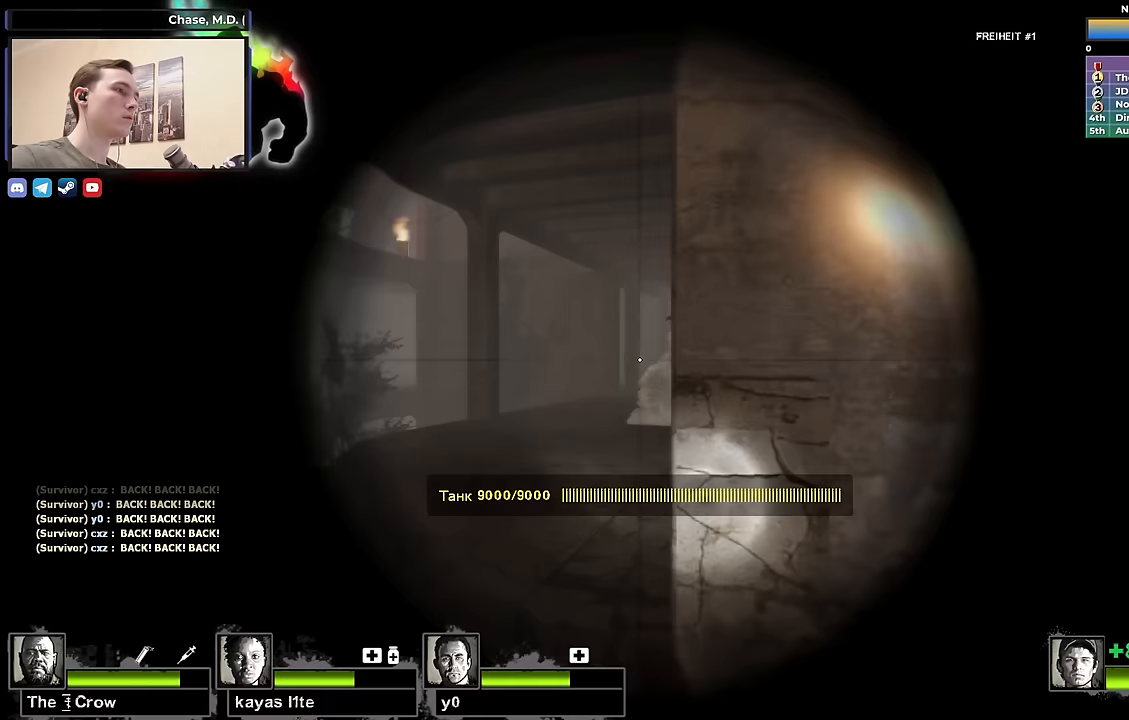
{"keys": ["shift"], "events": [[33, "shift", "down"], [83, "f", "up"]]}
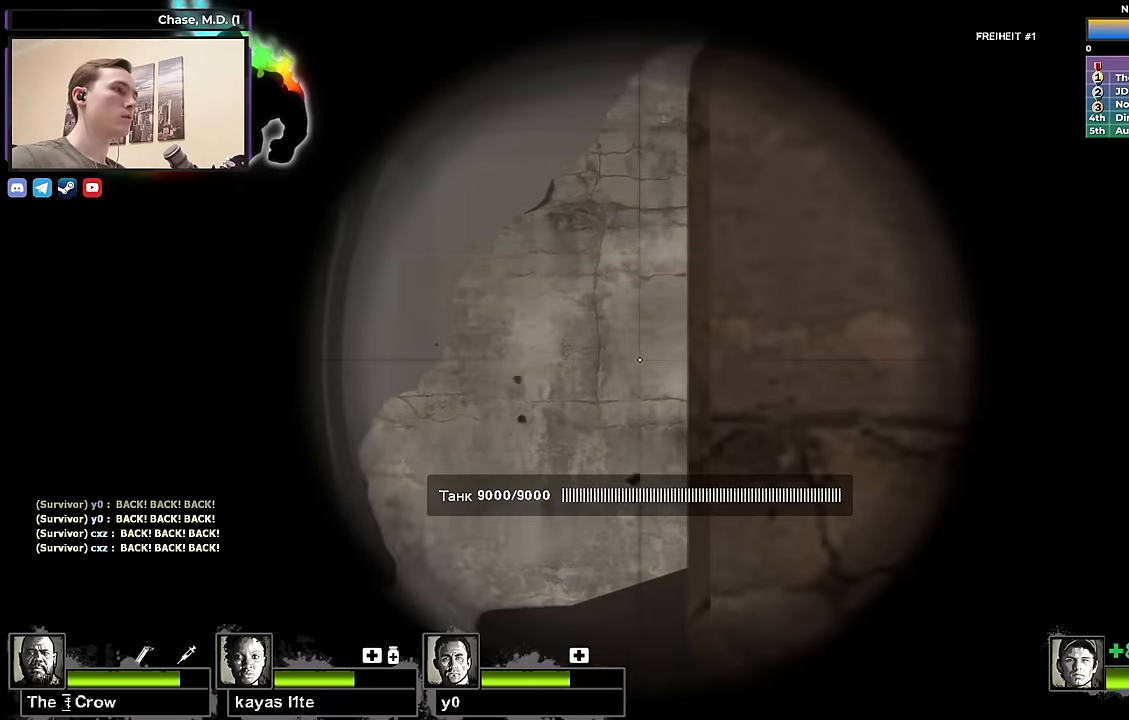
{"keys": ["d"], "events": [[317, "shift", "up"], [417, "d", "down"]]}
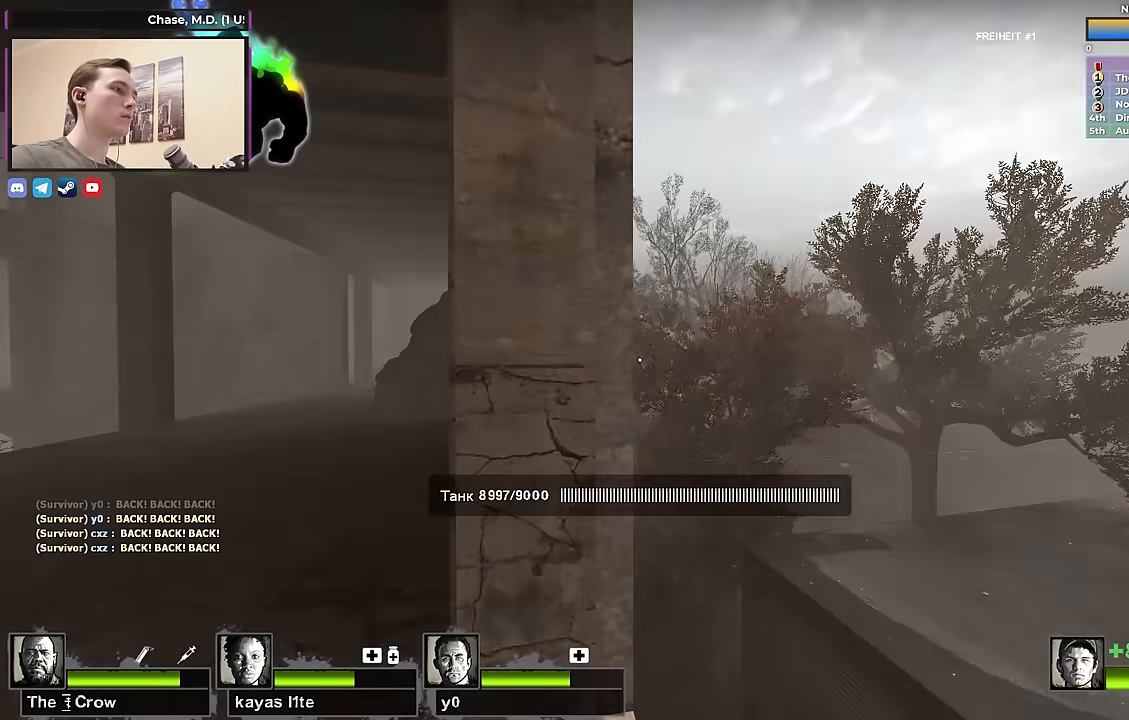
{"keys": ["w"], "events": [[17, "w", "down"], [67, "d", "up"], [300, "d", "down"], [383, "d", "up"]]}
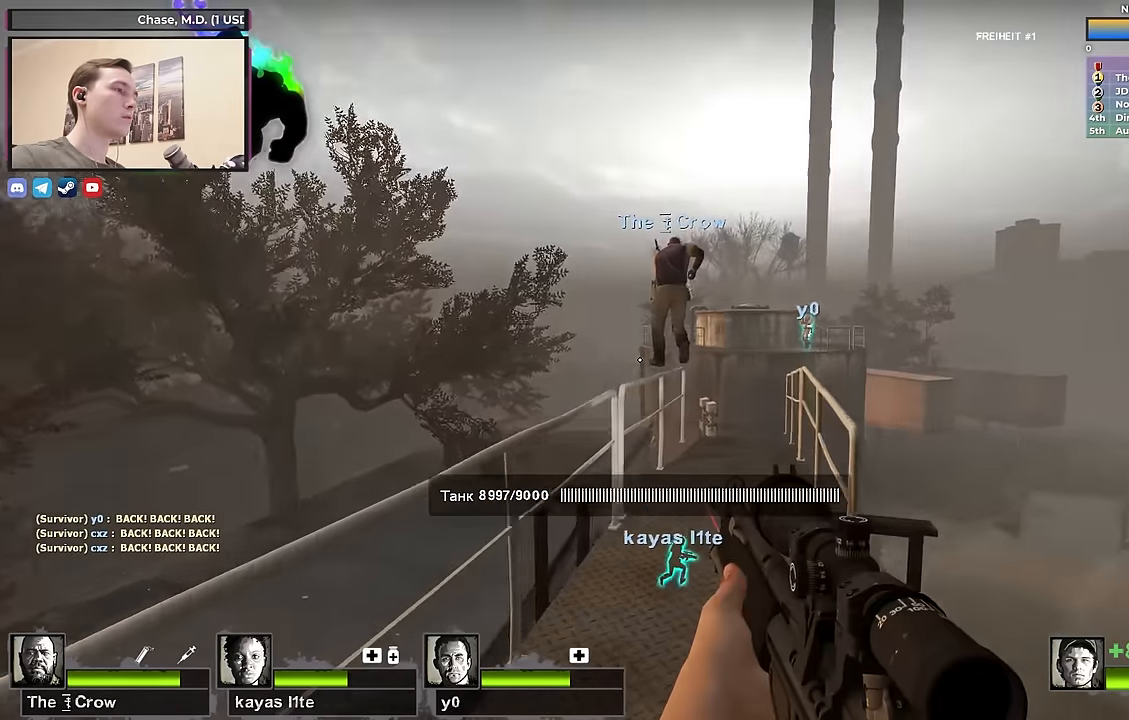
{"keys": ["s"], "events": [[267, "d", "down"], [267, "w", "up"], [400, "s", "down"], [450, "d", "up"]]}
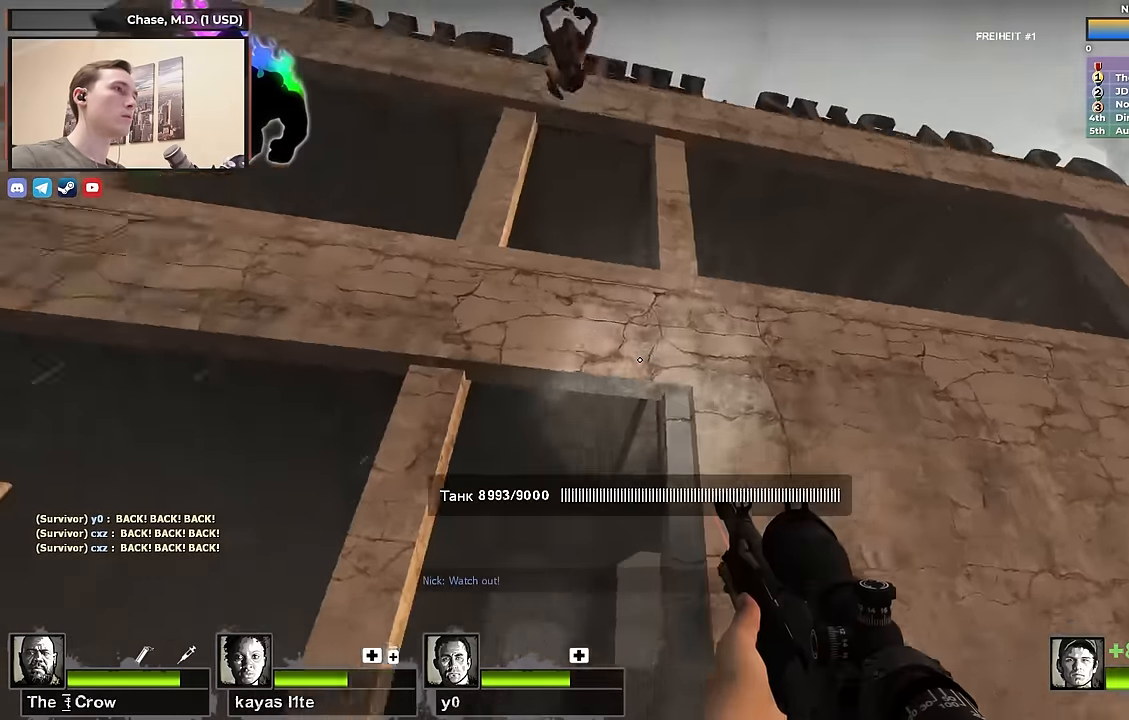
{"keys": ["s"], "events": []}
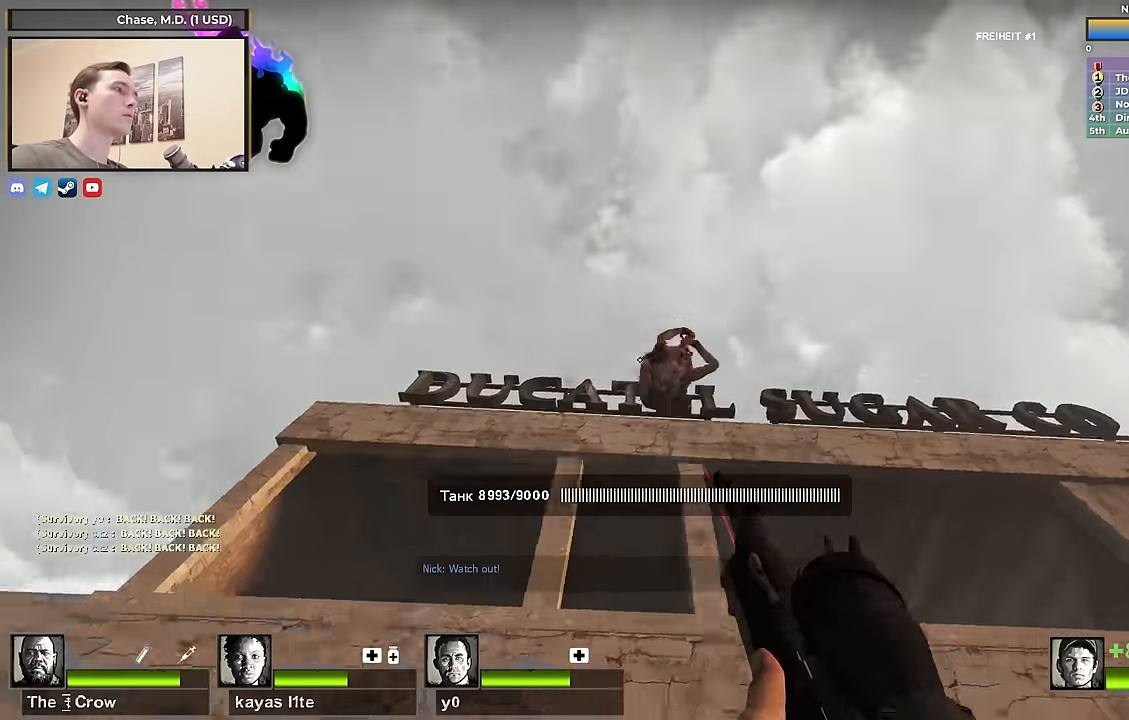
{"keys": ["s"], "events": [[150, "s", "up"], [200, "w", "down"], [350, "w", "up"], [433, "s", "down"]]}
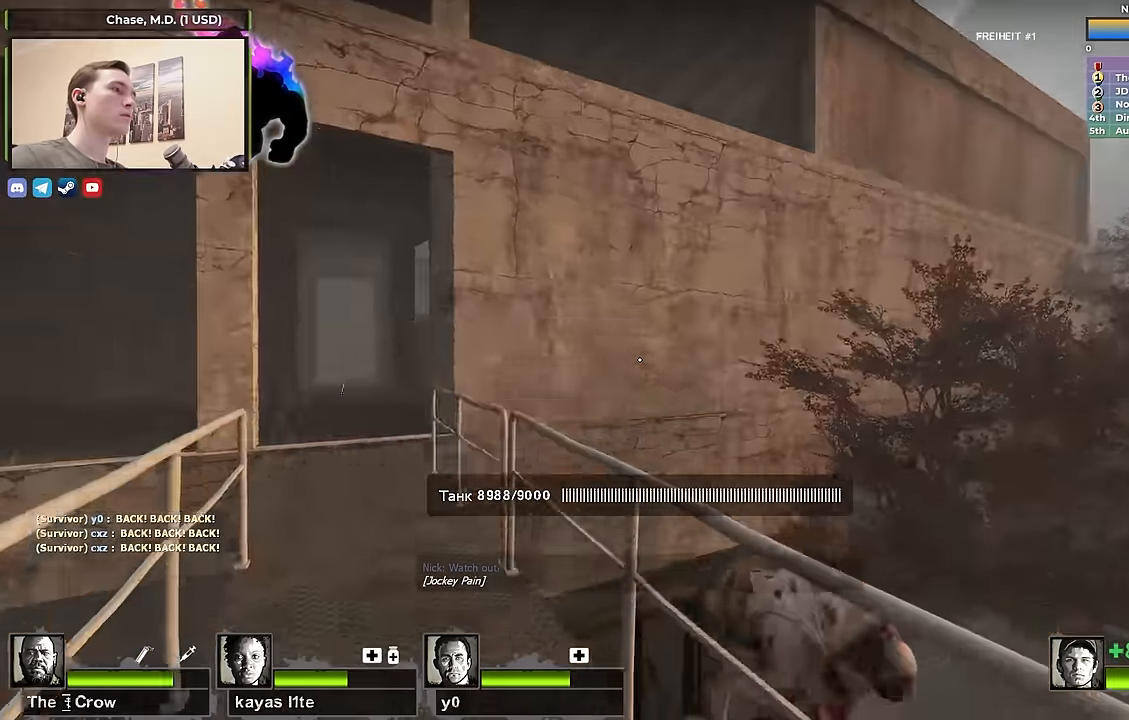
{"keys": ["a"], "events": [[83, "d", "down"], [117, "s", "up"], [167, "d", "up"], [317, "w", "down"], [400, "w", "up"], [500, "a", "down"]]}
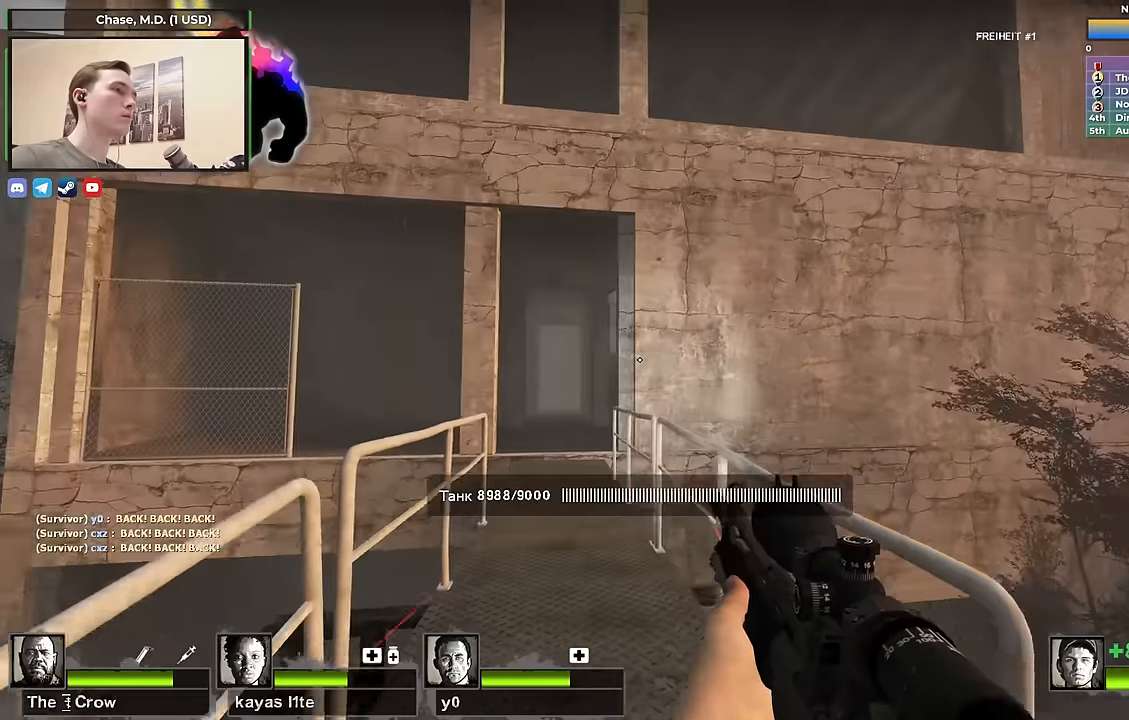
{"keys": ["f", "s"], "events": [[50, "a", "up"], [233, "s", "down"], [417, "f", "down"]]}
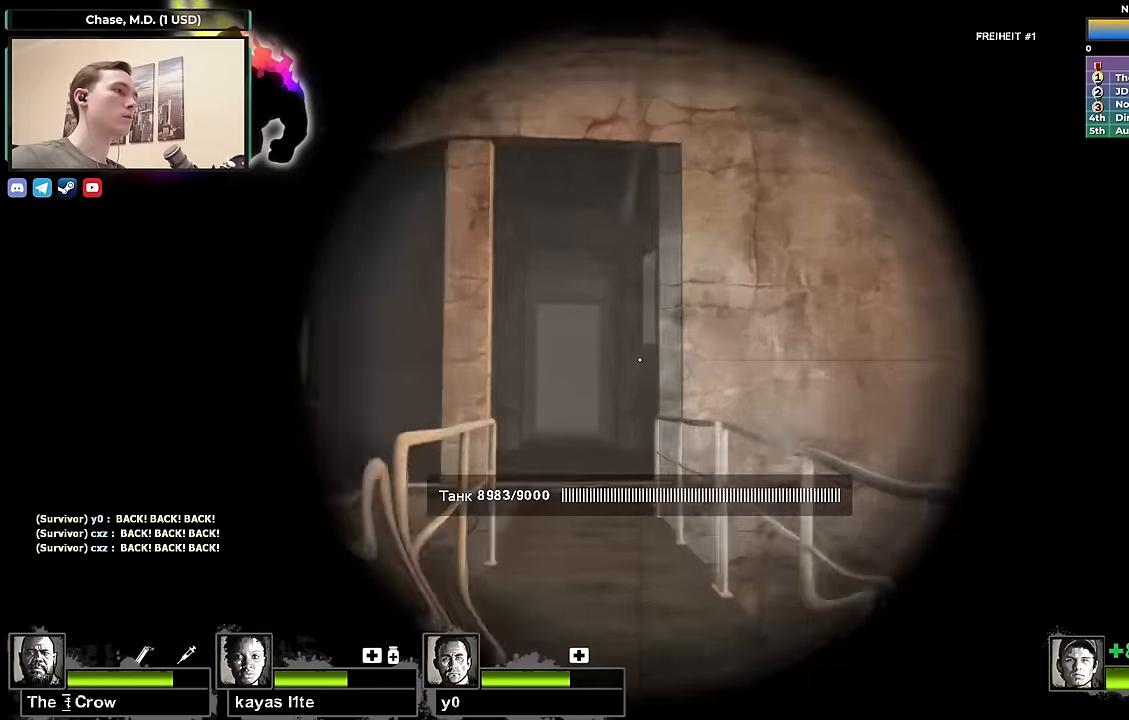
{"keys": ["s"], "events": [[17, "s", "up"], [67, "f", "up"], [300, "f", "down"], [350, "s", "down"], [400, "f", "up"], [400, "s", "up"], [483, "s", "down"]]}
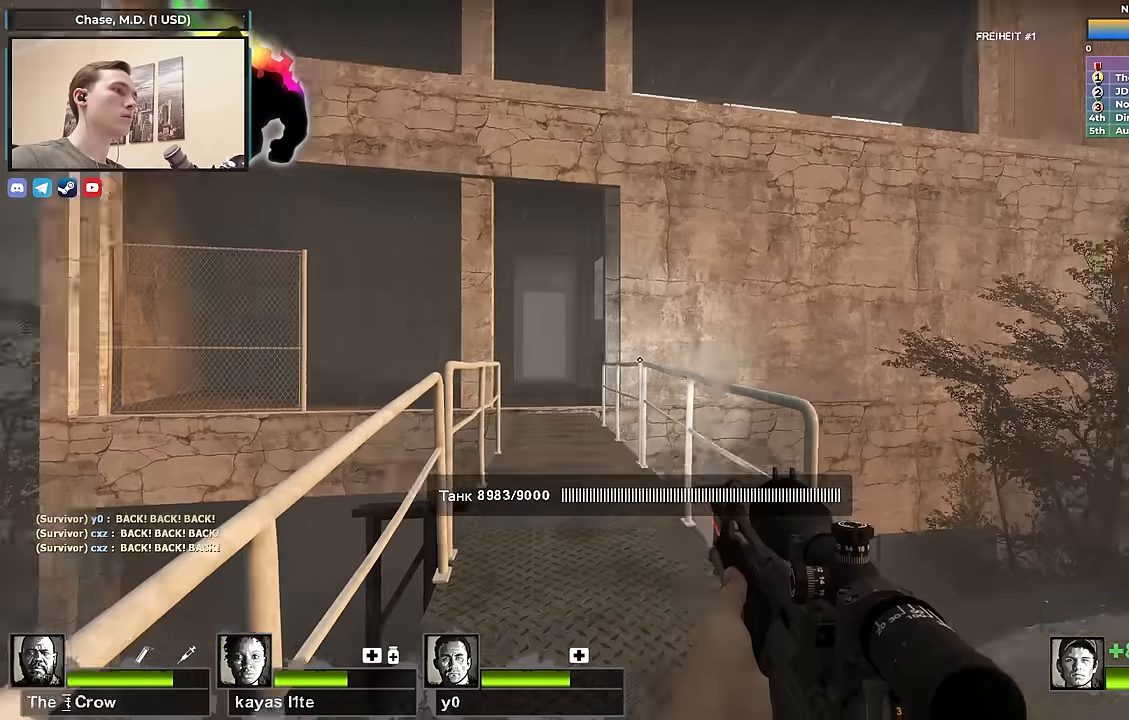
{"keys": ["a", "w"], "events": [[33, "d", "down"], [33, "s", "up"], [133, "d", "up"], [133, "w", "down"], [417, "a", "down"]]}
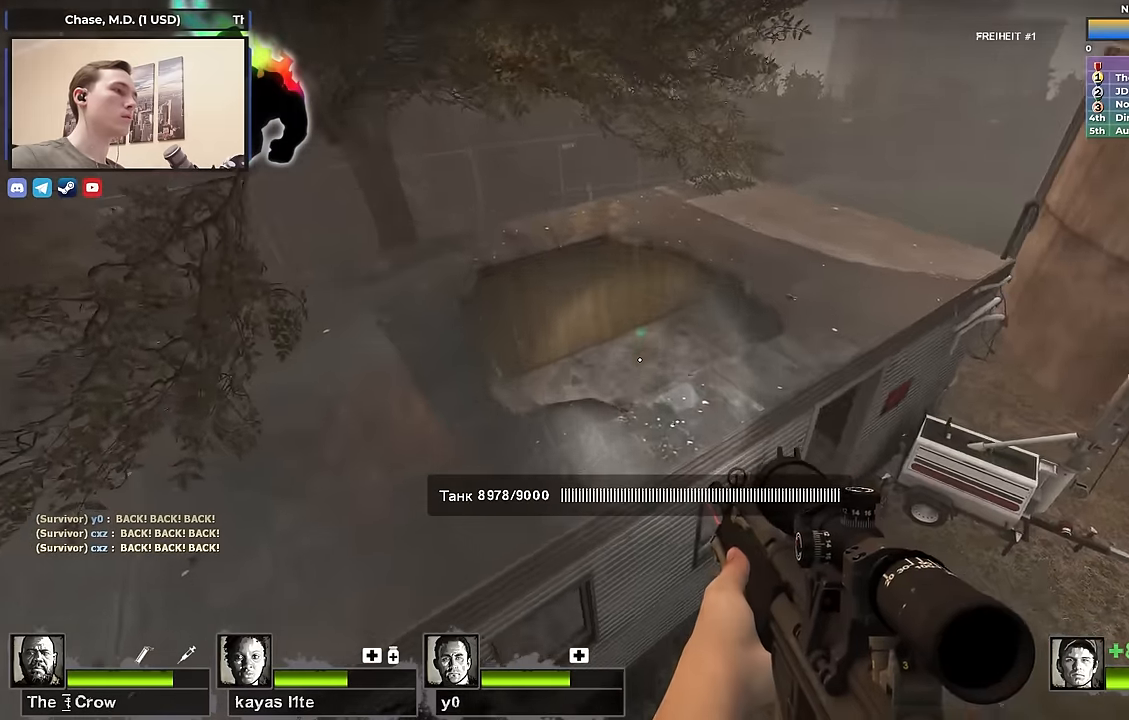
{"keys": ["a"], "events": [[50, "w", "up"]]}
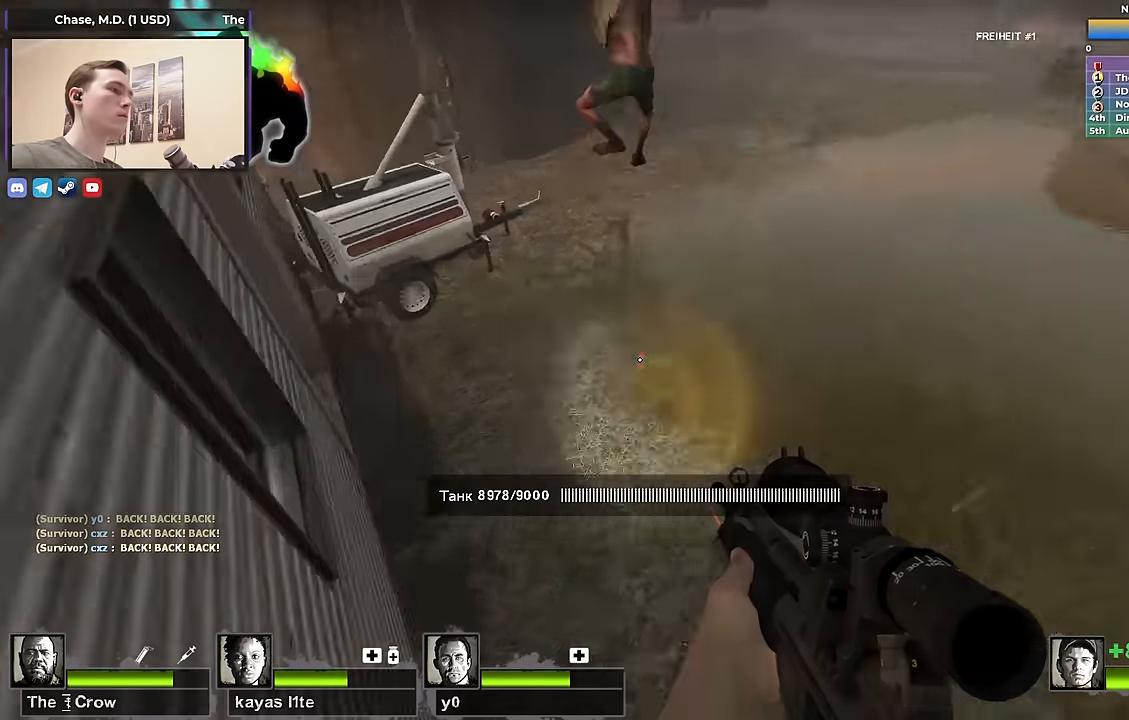
{"keys": ["w"], "events": [[67, "s", "down"], [117, "s", "up"], [333, "w", "down"], [433, "a", "up"]]}
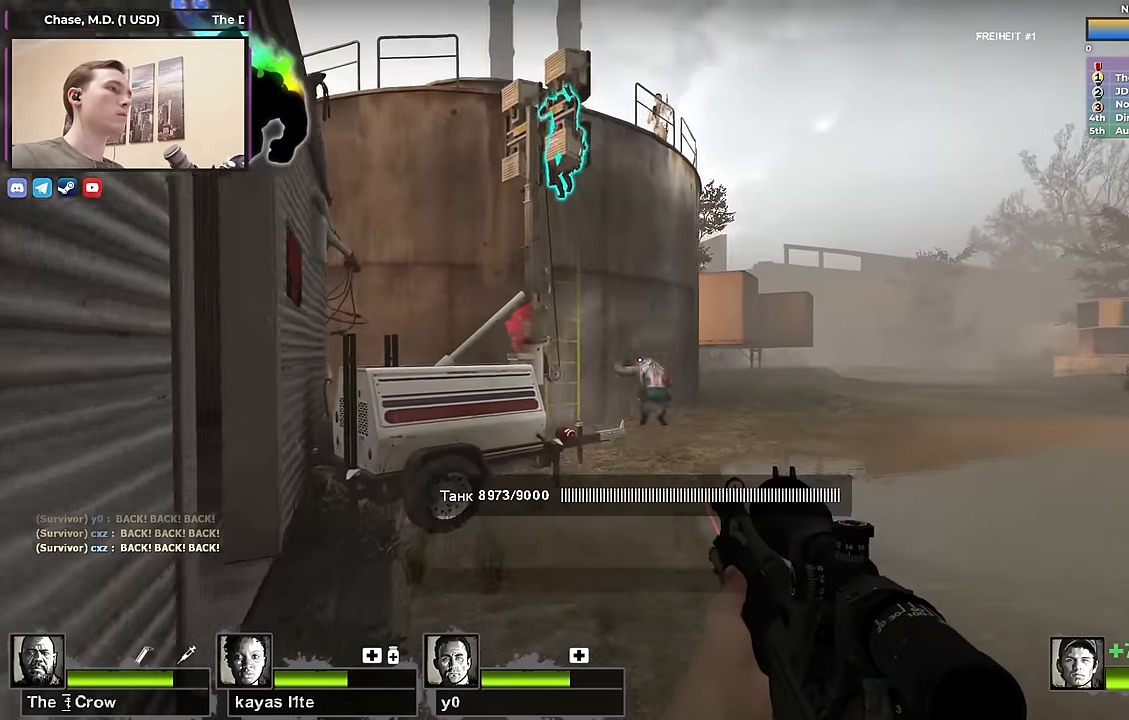
{"keys": ["w"], "events": []}
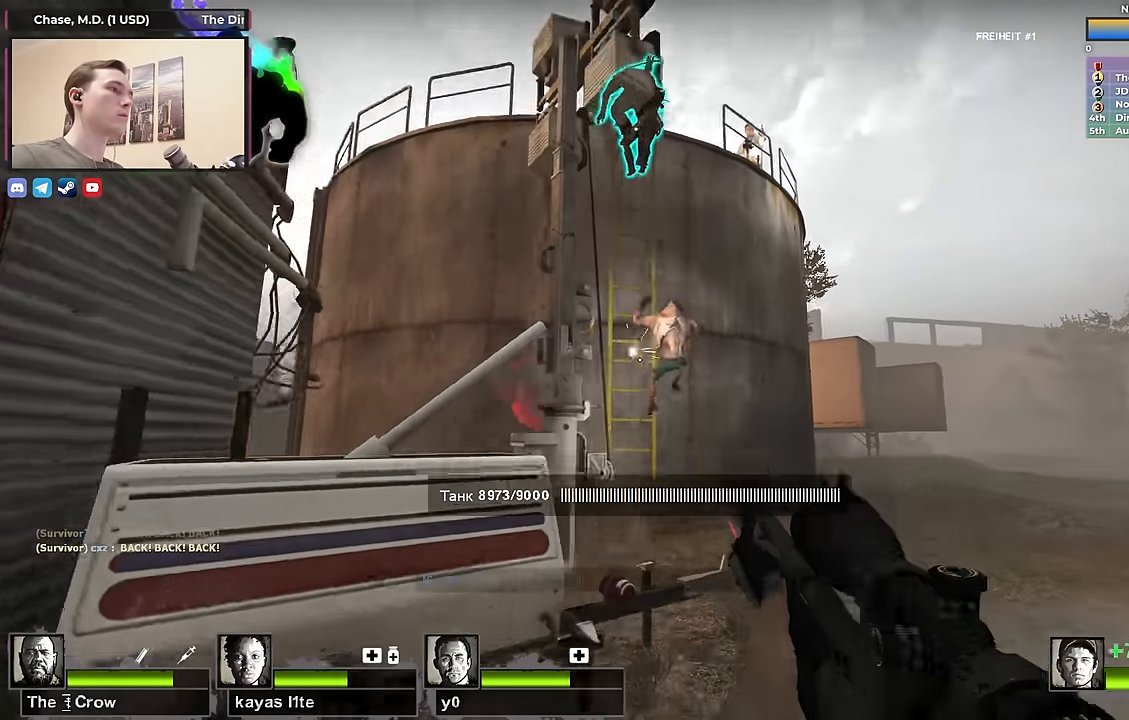
{"keys": ["d", "w"], "events": [[50, "d", "down"]]}
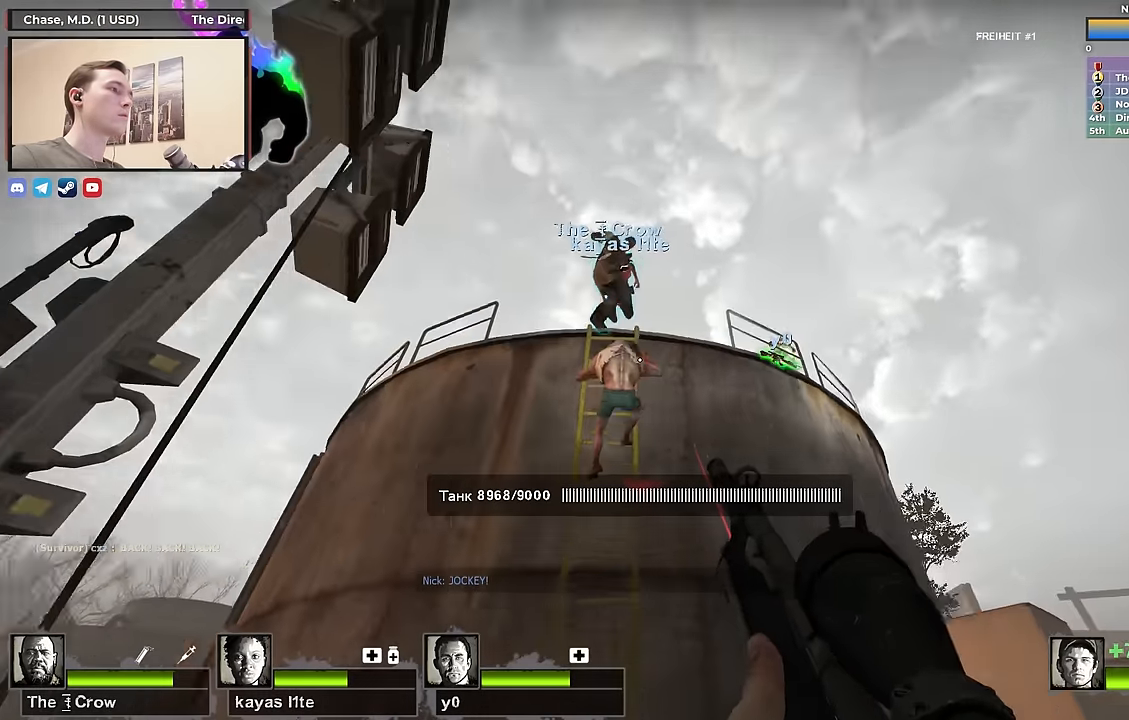
{"keys": ["d", "w"], "events": []}
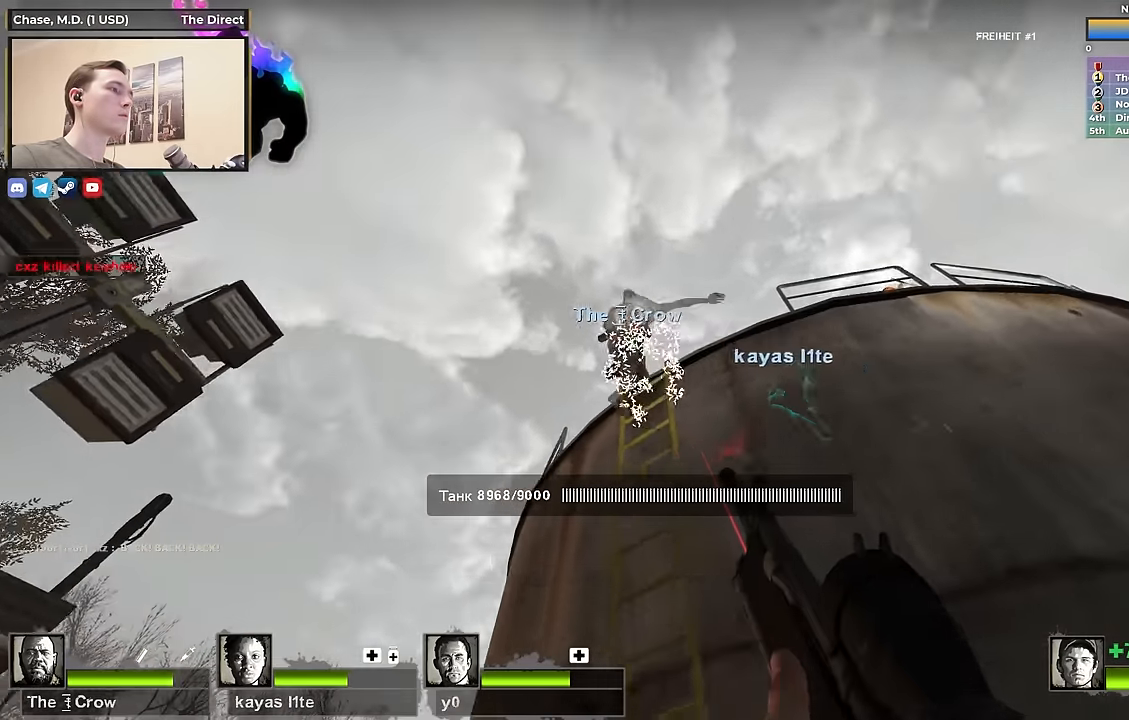
{"keys": ["s"], "events": [[33, "w", "up"], [217, "s", "down"], [317, "a", "down"], [317, "d", "up"], [450, "a", "up"]]}
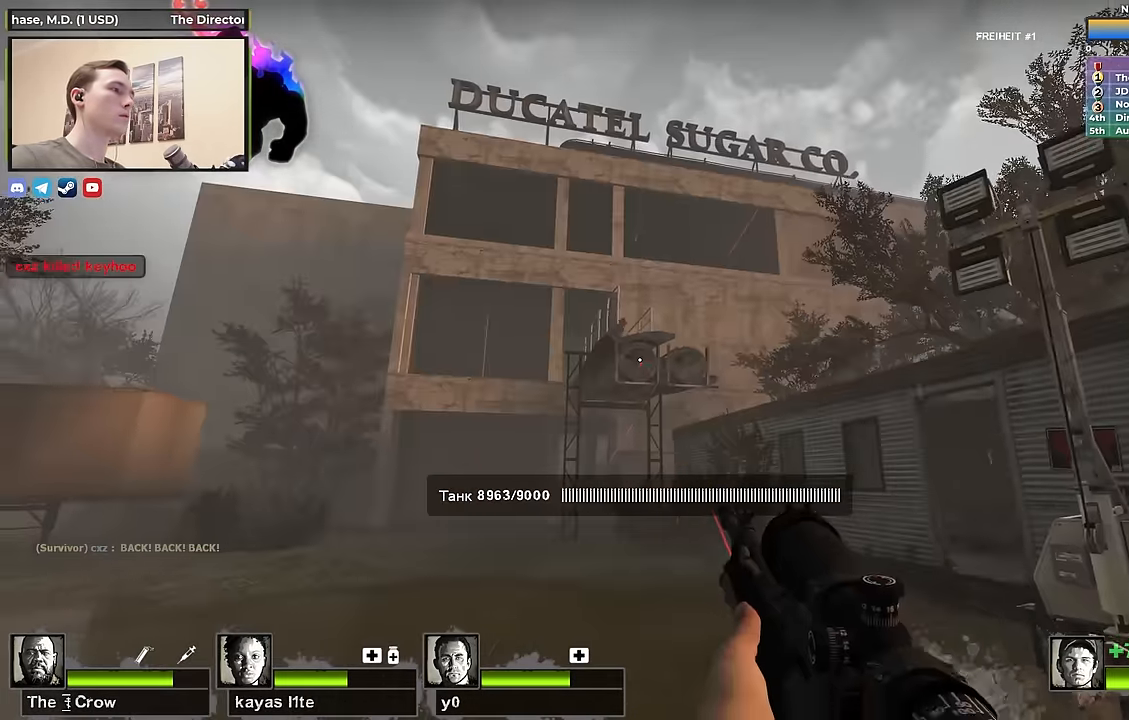
{"keys": ["a", "s"], "events": [[100, "a", "down"]]}
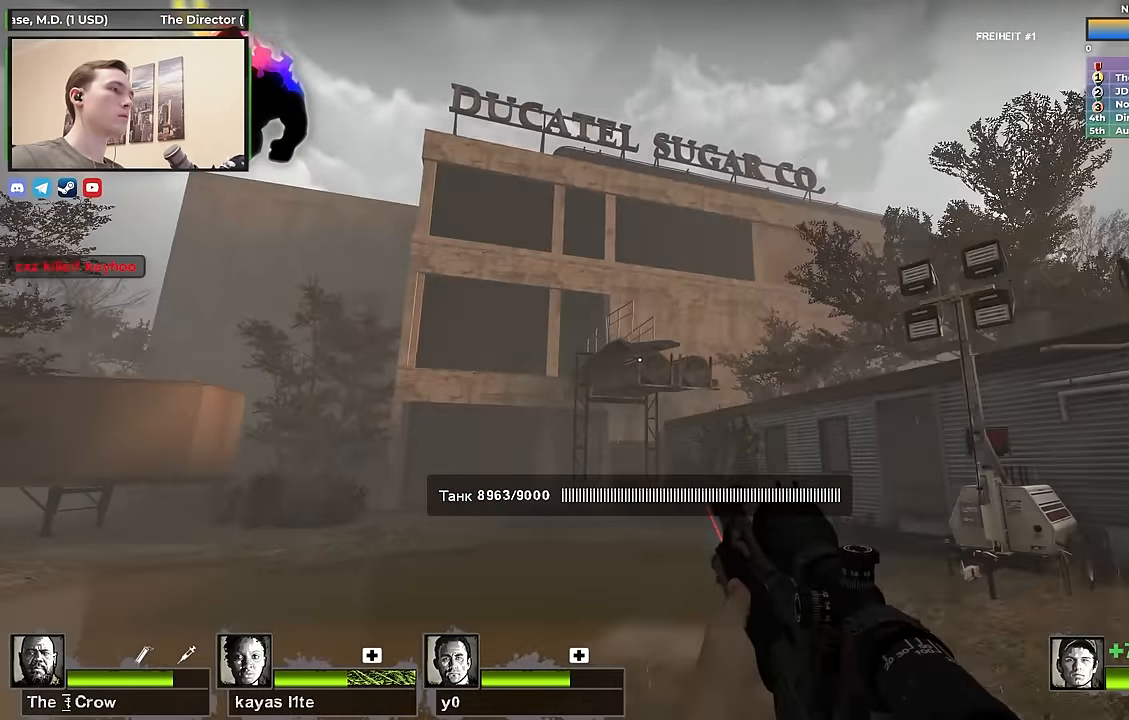
{"keys": ["s", "shift"], "events": [[17, "a", "up"], [200, "f", "down"], [250, "shift", "down"], [350, "f", "up"]]}
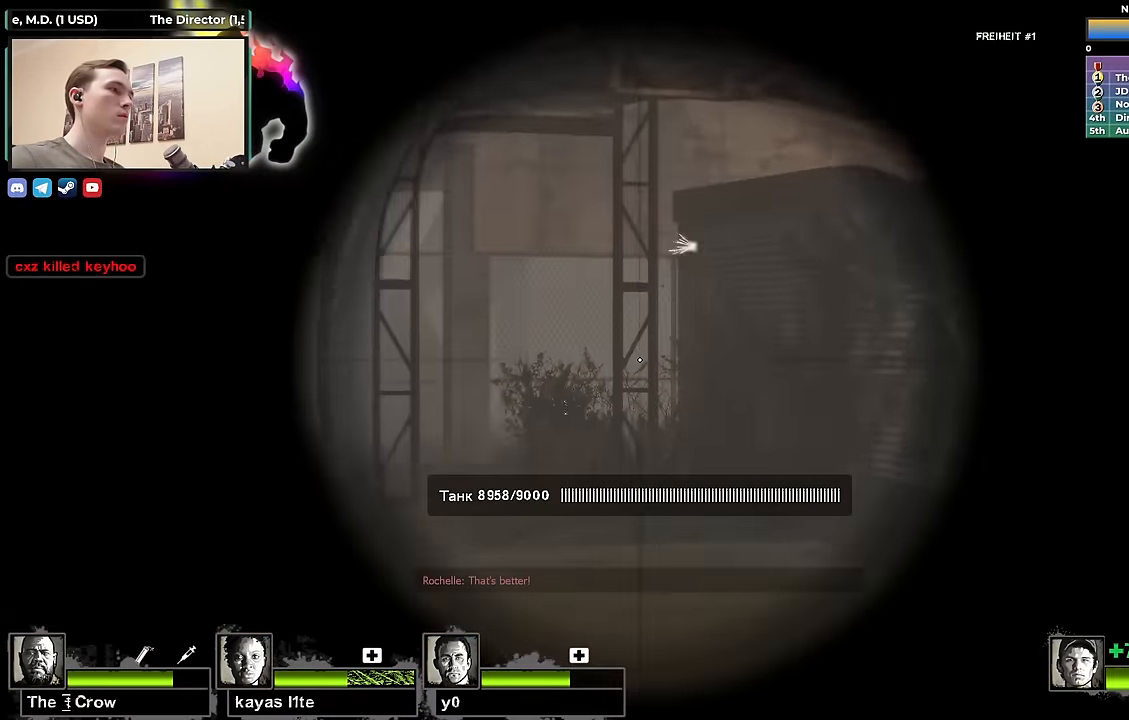
{"keys": ["a", "s"], "events": [[167, "f", "down"], [217, "a", "down"], [217, "shift", "up"], [267, "f", "up"]]}
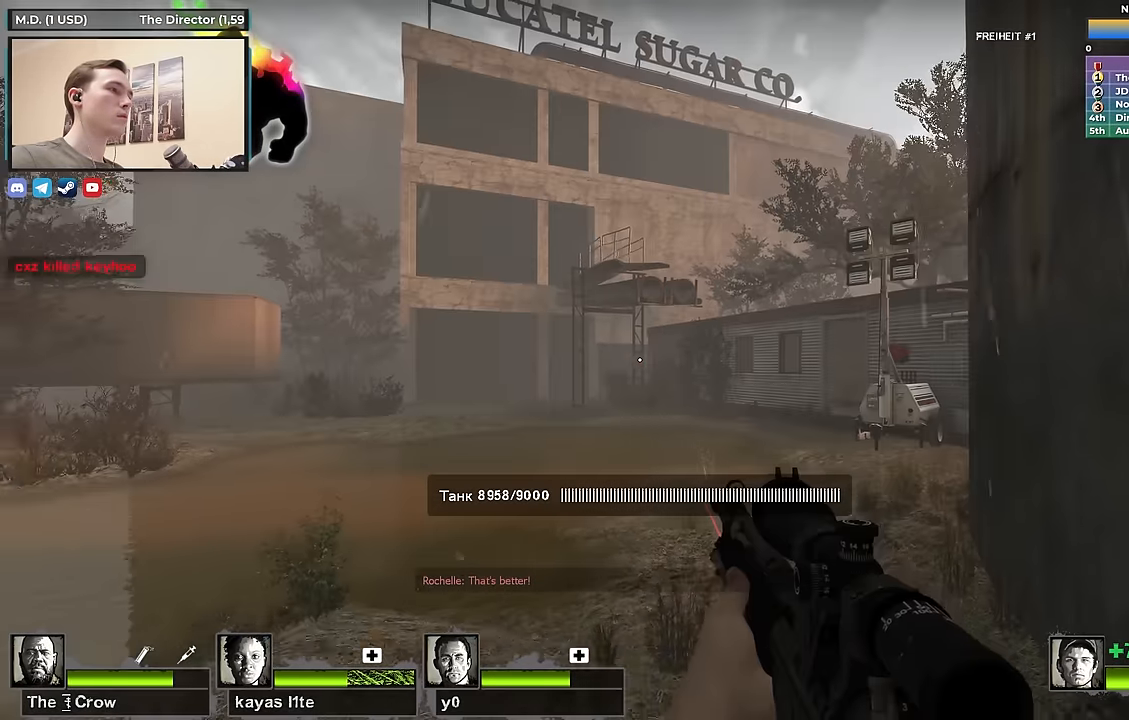
{"keys": ["a", "s"], "events": [[183, "s", "up"], [233, "s", "down"], [367, "f", "down"], [467, "f", "up"]]}
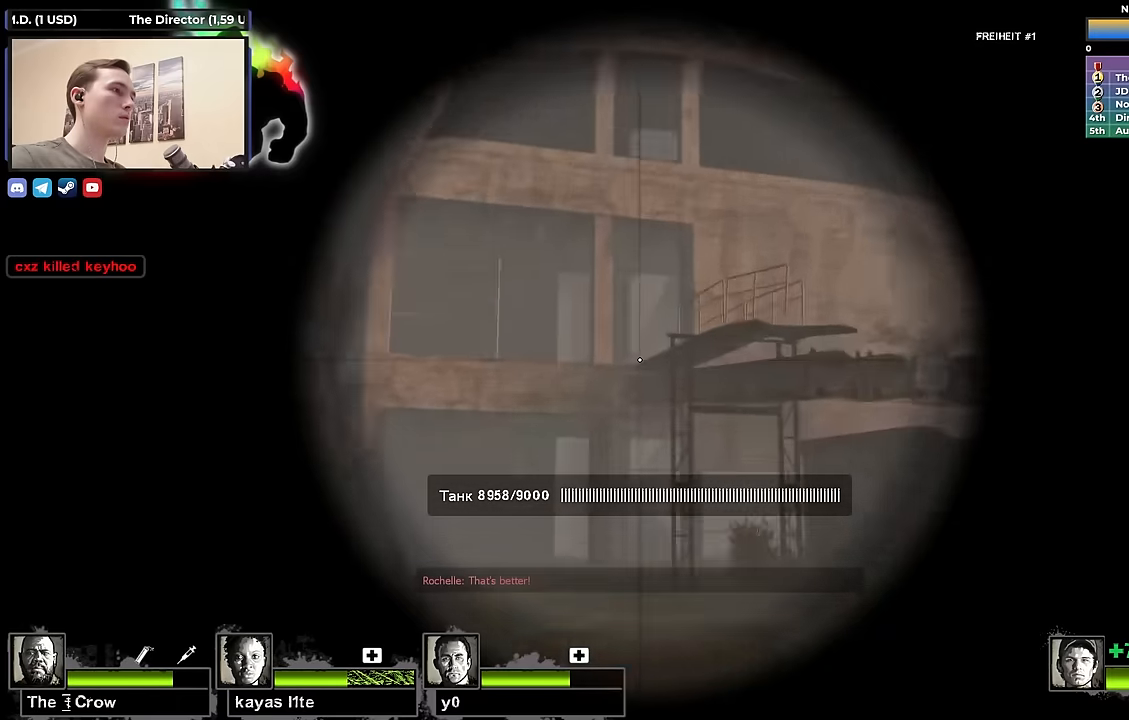
{"keys": ["a", "s"], "events": [[300, "f", "down"], [400, "f", "up"]]}